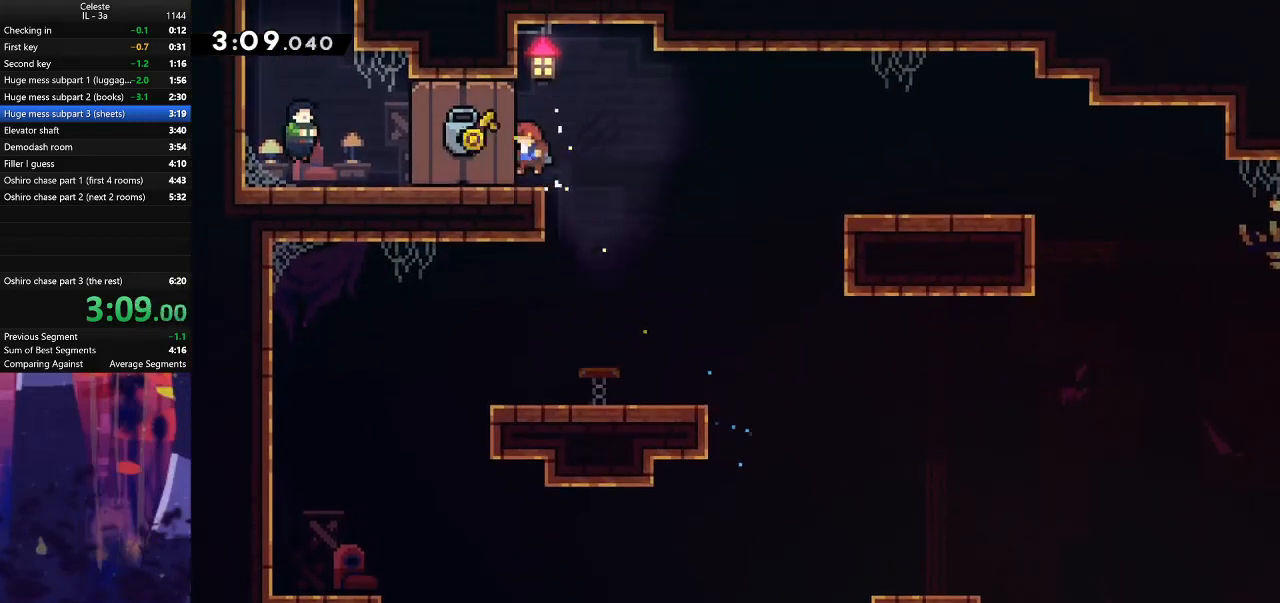
Gameplay with keyboard; each line is a JSON object with the keys held at the frame after it. "events" lists presses ("down") and releases ("up") of "also", "dash", "demodash", "down", "e", "grab", "jump", "left", "q", "r", "right" and "up" between this image and that frame as [ms after this image, input, new state], when the widget could be followed in between. No other keys are recorded. Mouse input is not recorded. Key names are as the overlay labels them; some are game actions (e.g. jump) rather than physical keys.
{"keys": ["down", "left"], "events": []}
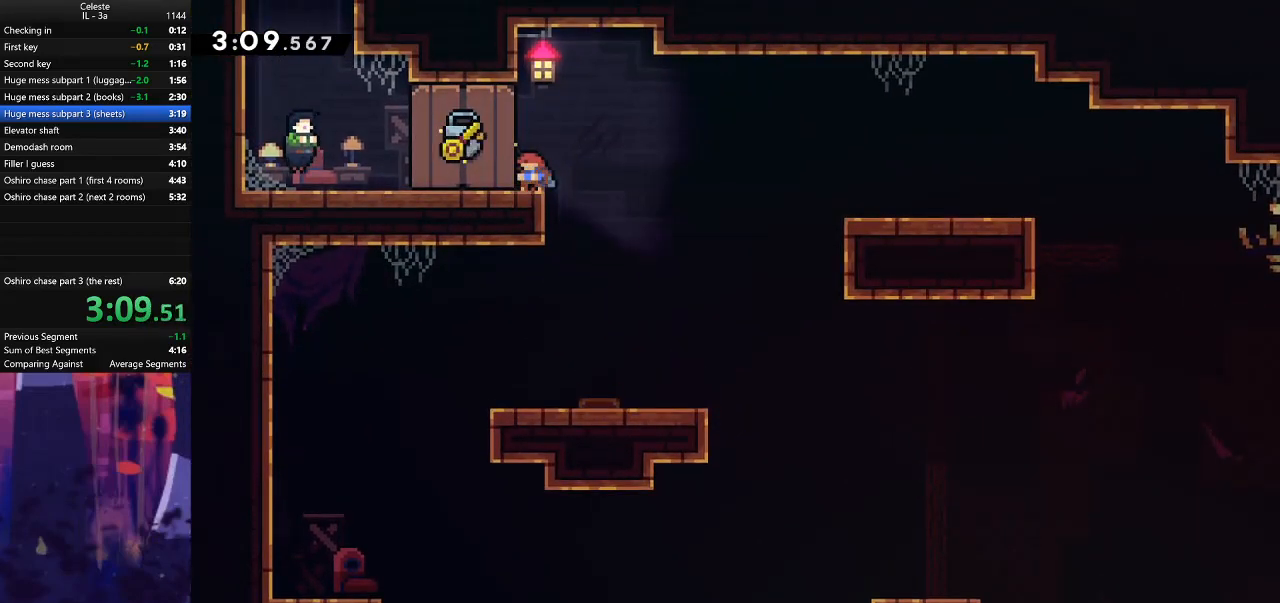
{"keys": ["down", "left"], "events": []}
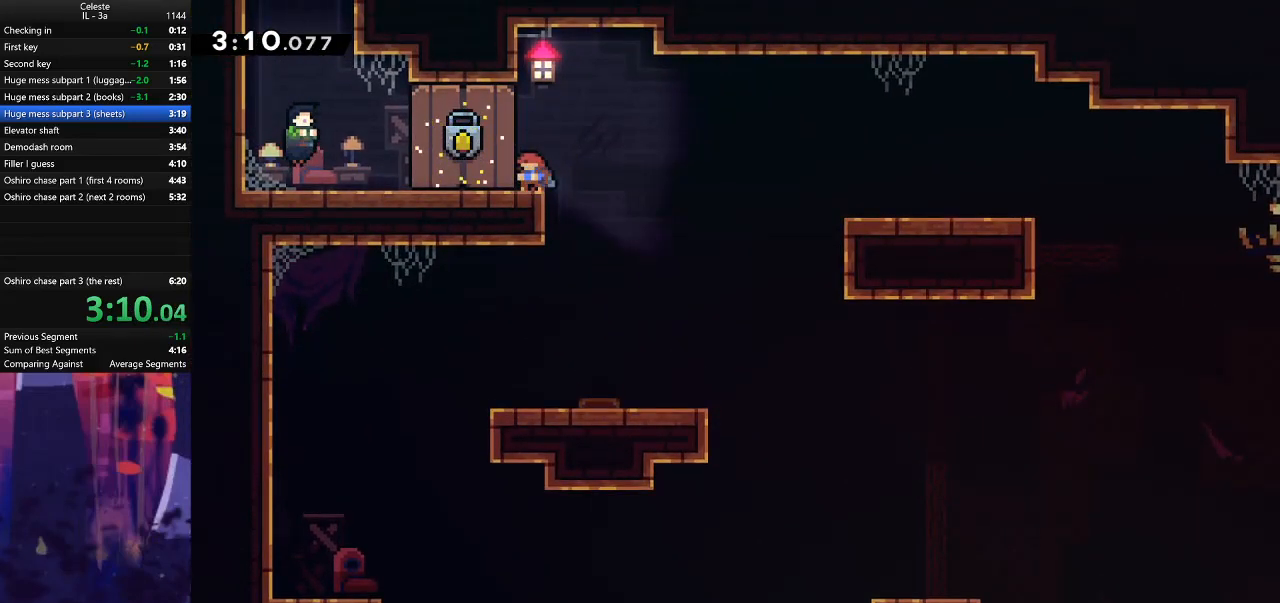
{"keys": ["down", "left"], "events": []}
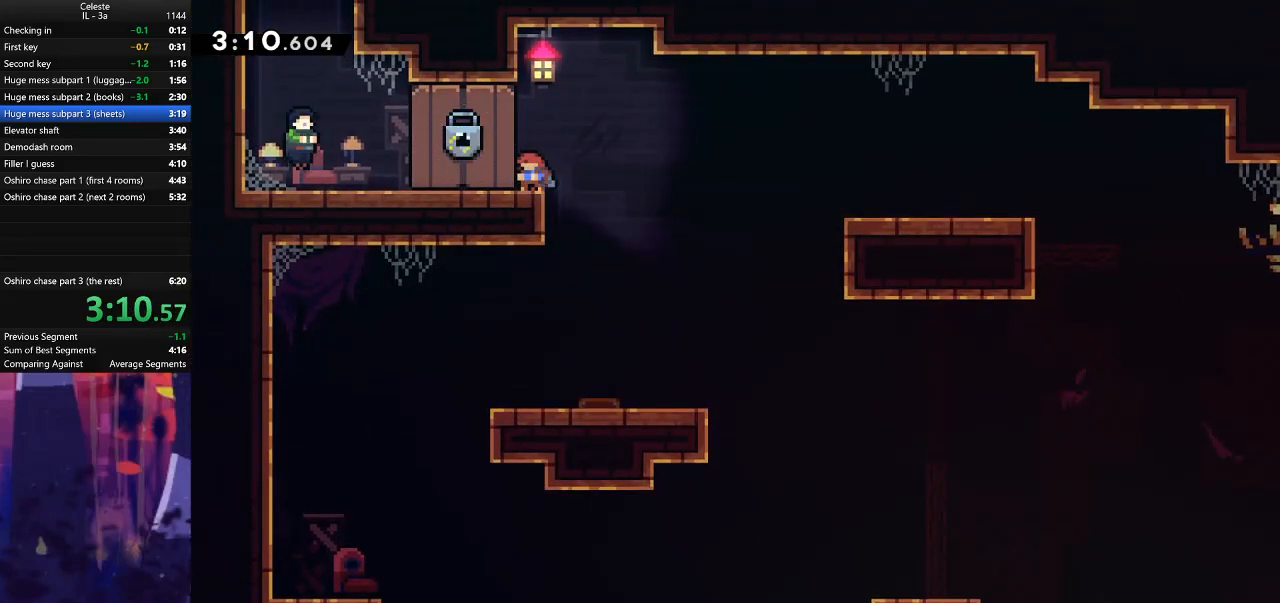
{"keys": ["e", "jump", "left"], "events": [[100, "dash", "down"], [267, "dash", "up"], [267, "jump", "down"], [300, "down", "up"], [500, "e", "down"]]}
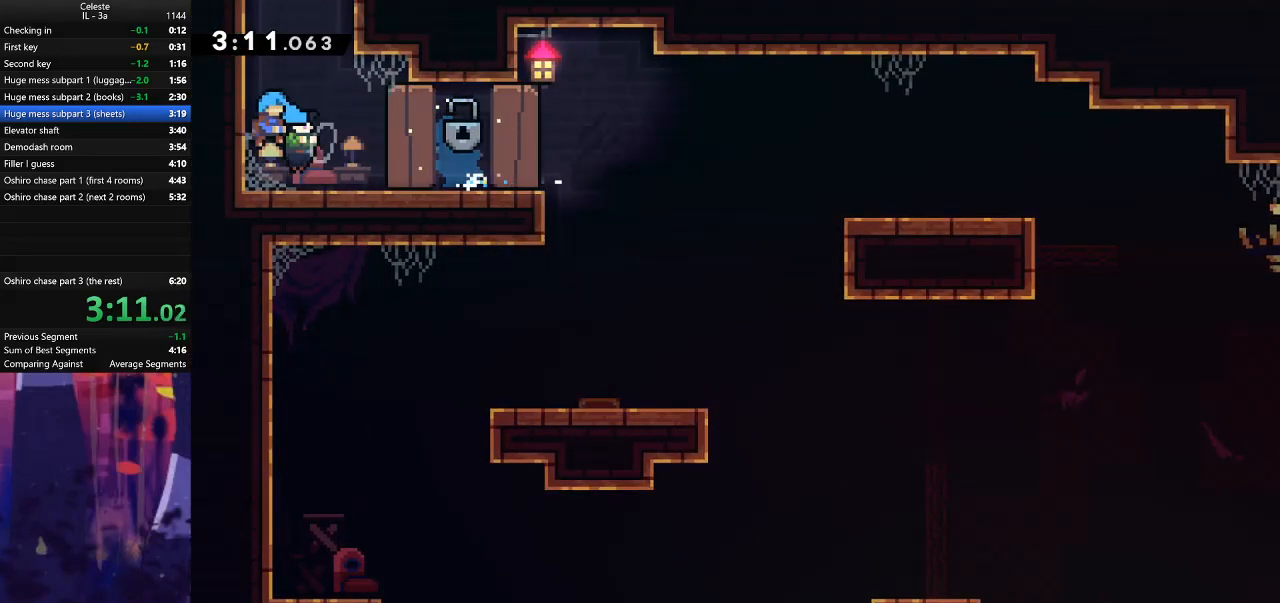
{"keys": ["left"], "events": [[33, "jump", "up"], [67, "left", "up"], [100, "down", "down"], [133, "e", "up"], [167, "dash", "down"], [200, "down", "up"], [233, "dash", "up"], [333, "left", "down"]]}
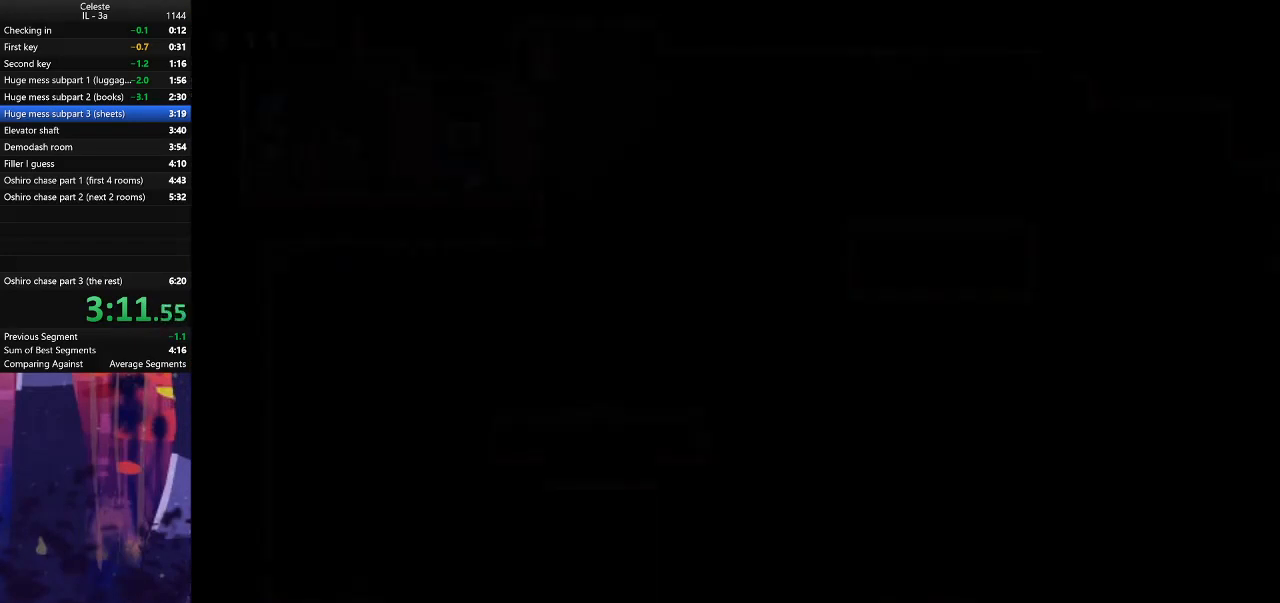
{"keys": ["dash", "up"], "events": [[333, "dash", "down"], [333, "left", "up"], [333, "up", "down"]]}
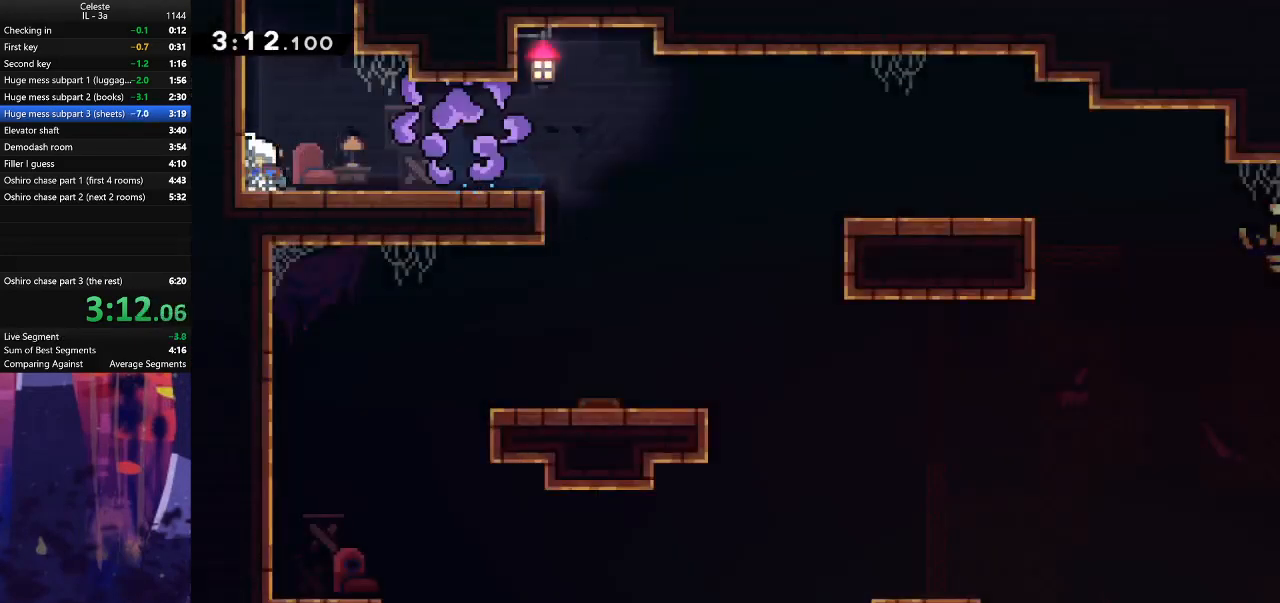
{"keys": ["dash", "up"], "events": [[67, "up", "up"], [100, "dash", "up"], [200, "jump", "down"], [367, "up", "down"], [400, "dash", "down"], [467, "jump", "up"]]}
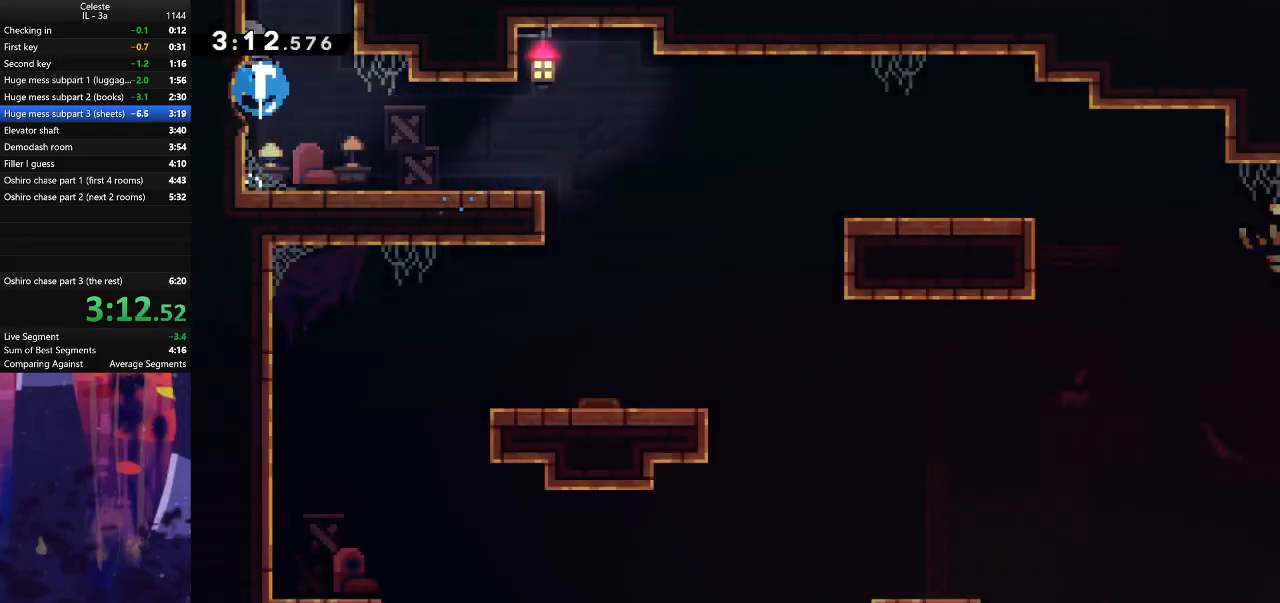
{"keys": [], "events": [[167, "dash", "up"], [167, "up", "up"]]}
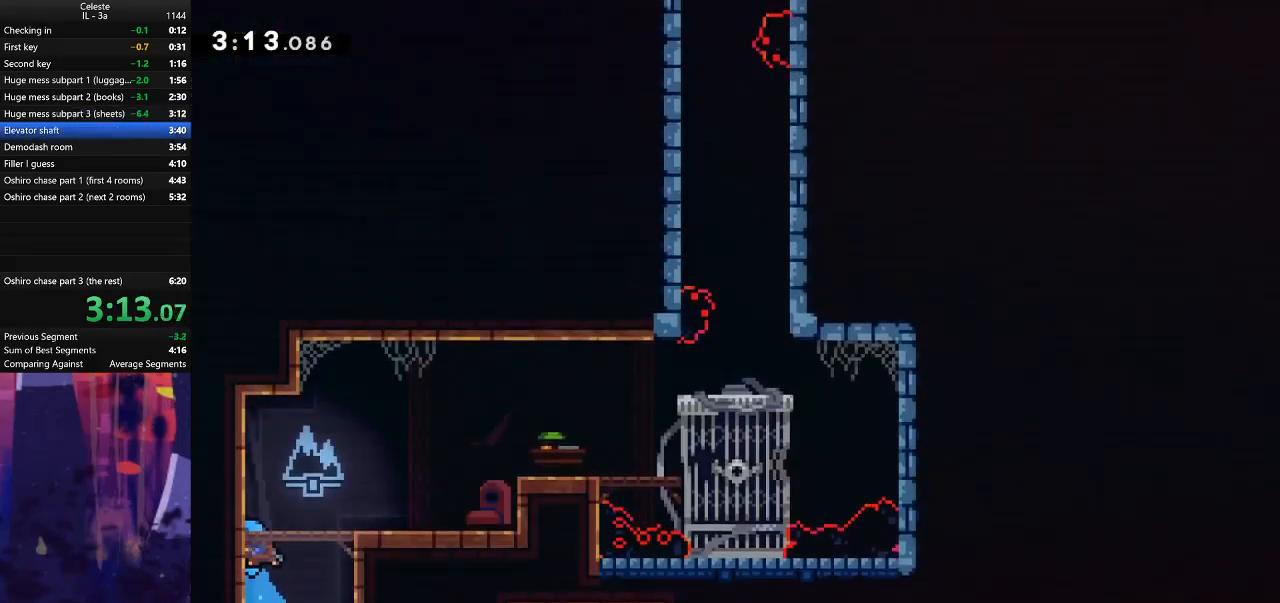
{"keys": ["jump", "right"], "events": [[233, "jump", "down"], [233, "right", "down"]]}
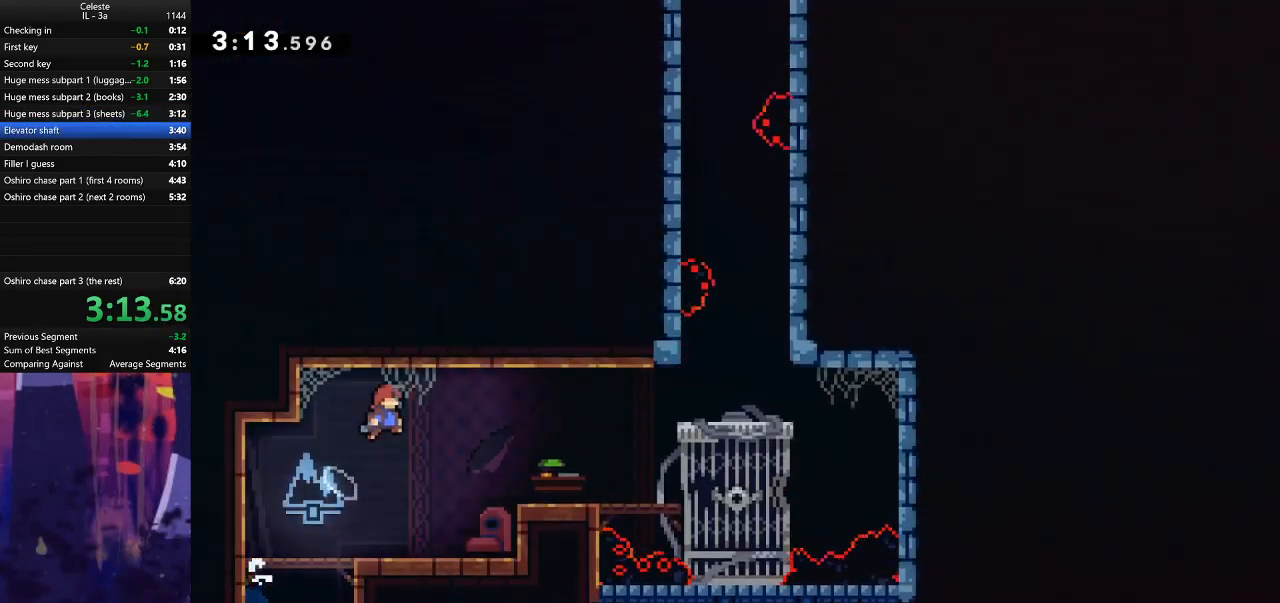
{"keys": ["grab", "jump", "right", "up"], "events": [[67, "dash", "down"], [267, "grab", "down"], [267, "up", "down"], [367, "dash", "up"]]}
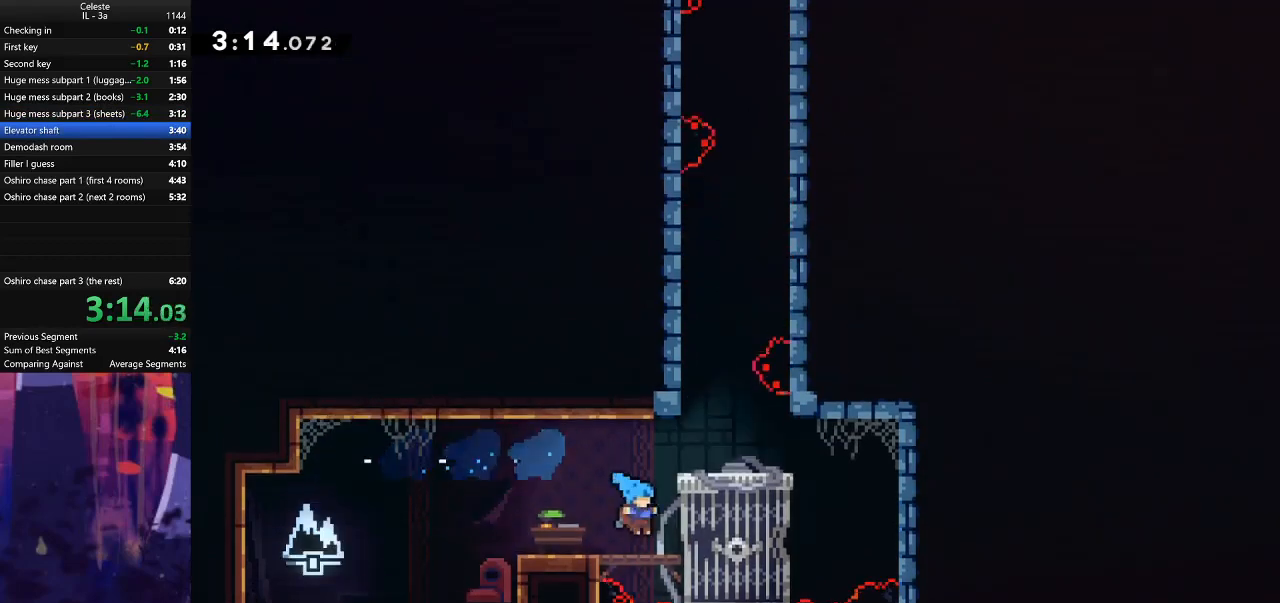
{"keys": ["grab", "jump", "right", "up"], "events": [[33, "jump", "up"], [167, "jump", "down"]]}
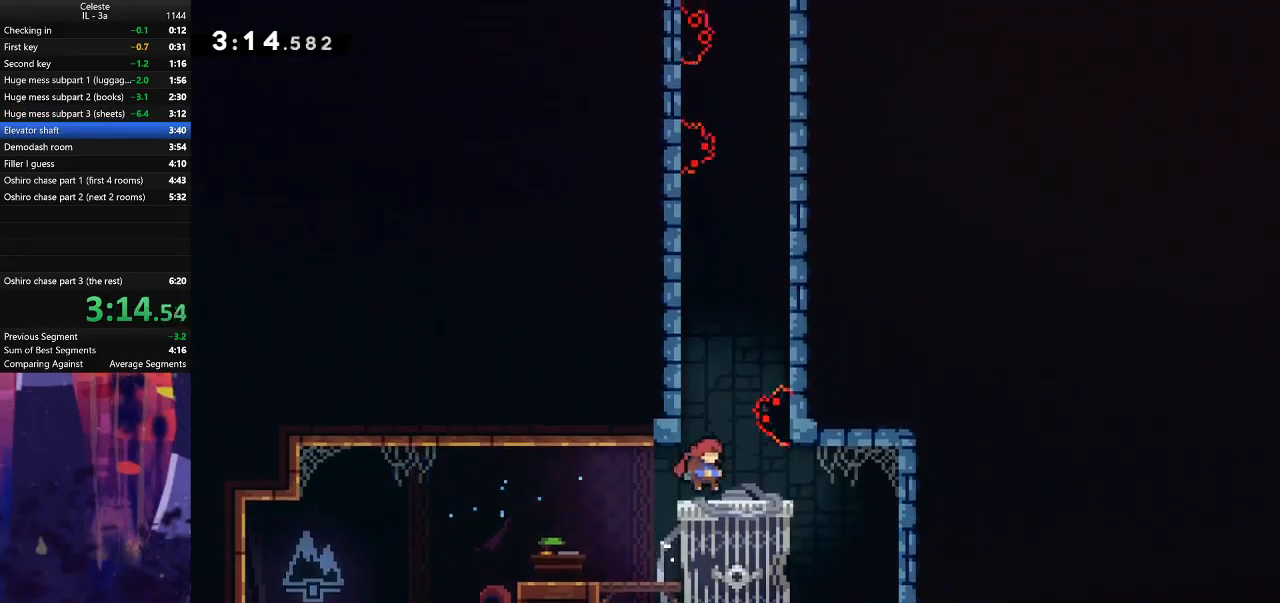
{"keys": ["jump", "right"], "events": [[33, "grab", "up"], [33, "jump", "up"], [33, "right", "up"], [33, "up", "up"], [367, "jump", "down"], [367, "right", "down"]]}
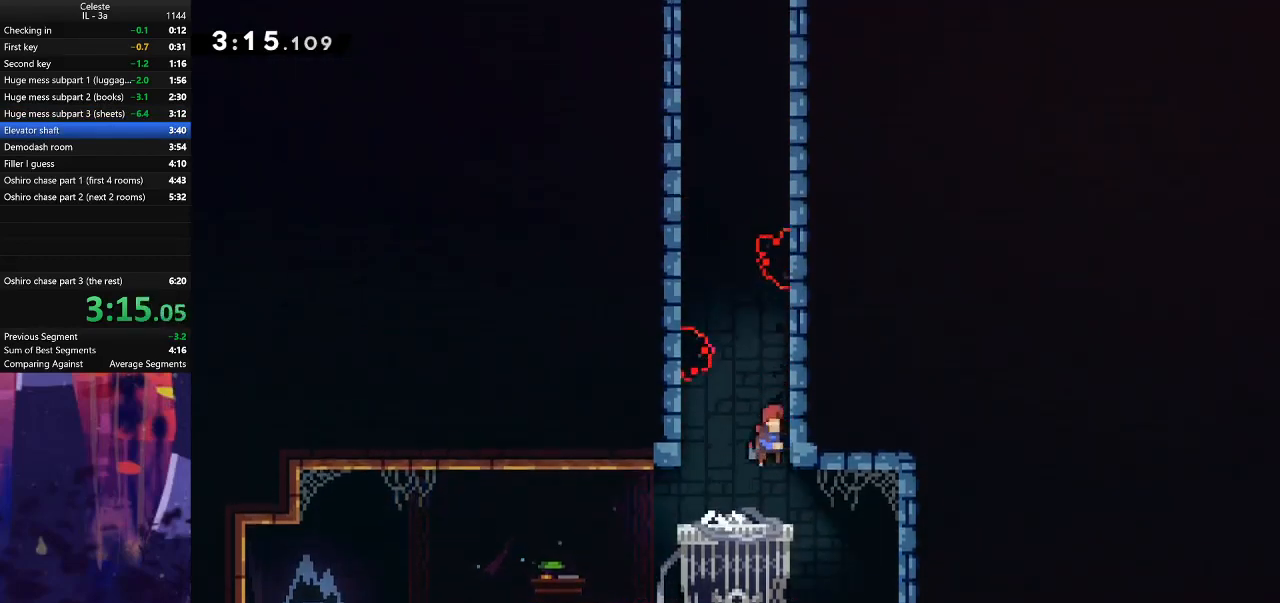
{"keys": ["grab", "jump", "left", "up"], "events": [[133, "jump", "up"], [133, "right", "up"], [133, "up", "down"], [167, "dash", "down"], [333, "dash", "up"], [367, "left", "down"], [400, "grab", "down"], [400, "jump", "down"]]}
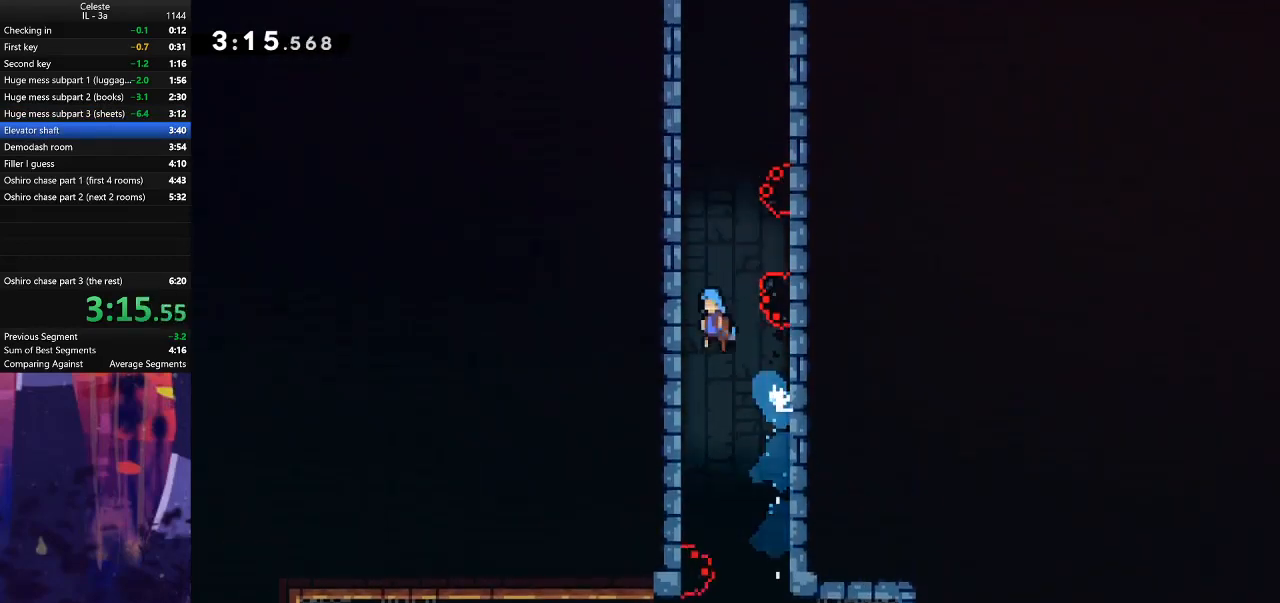
{"keys": ["grab"], "events": [[267, "jump", "up"], [433, "left", "up"], [433, "up", "up"]]}
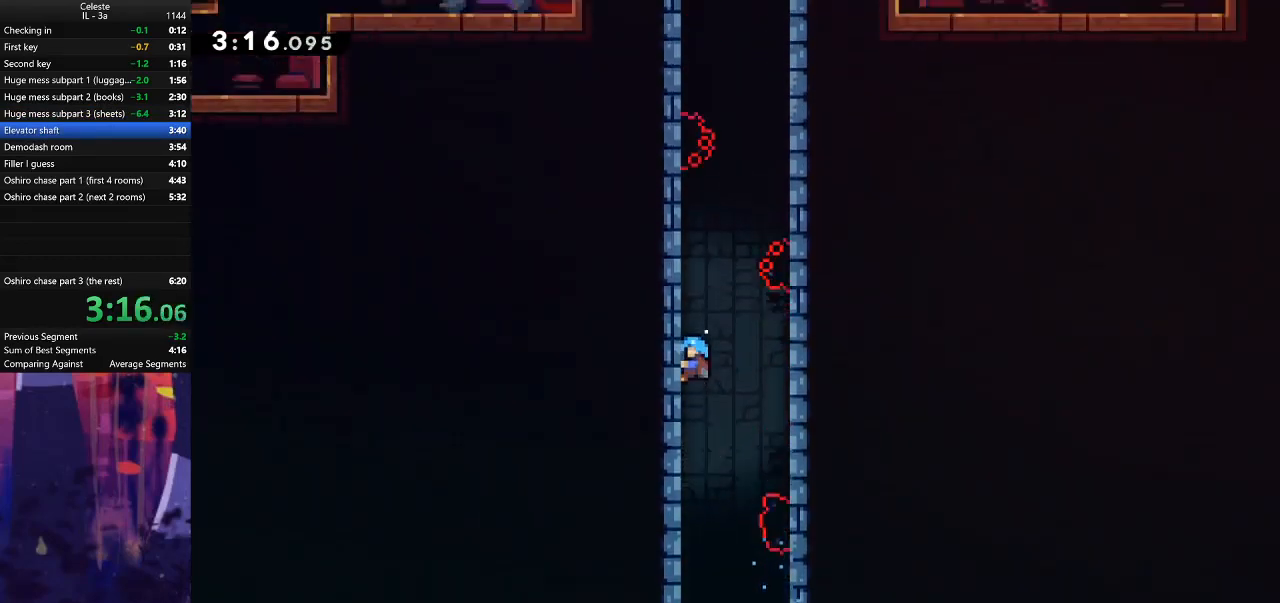
{"keys": ["grab", "jump", "left", "up"], "events": [[33, "right", "down"], [67, "jump", "down"], [300, "jump", "up"], [300, "left", "down"], [300, "up", "down"], [333, "jump", "down"], [333, "right", "up"]]}
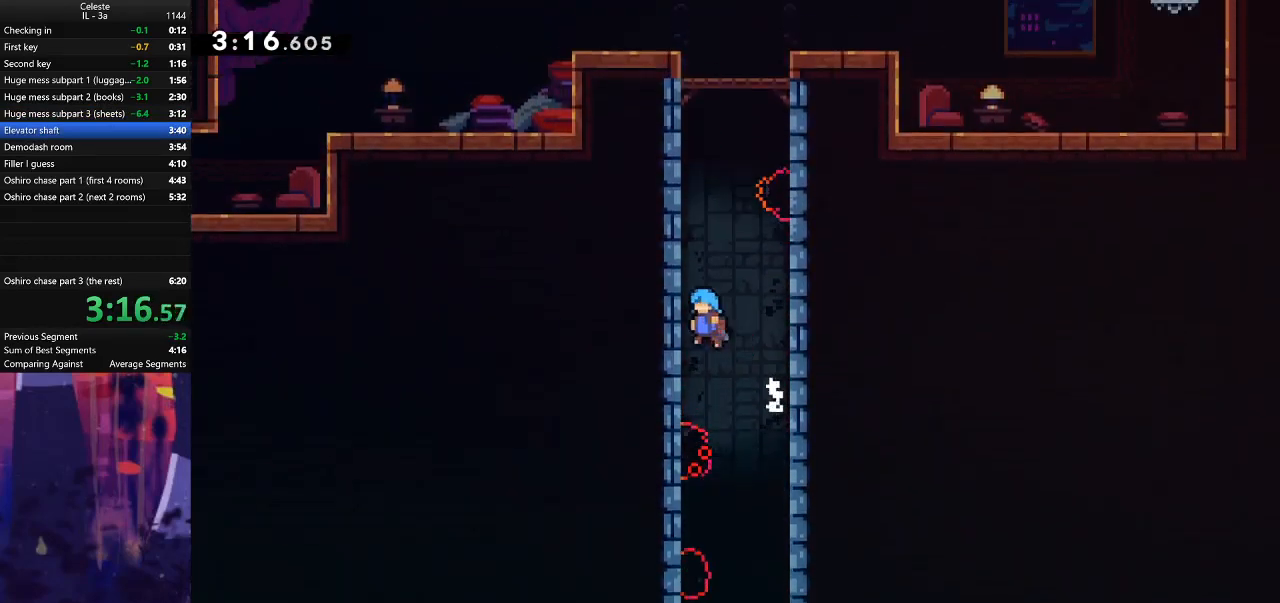
{"keys": ["grab", "jump", "left", "up"], "events": [[67, "jump", "up"], [167, "jump", "down"], [333, "jump", "up"], [400, "jump", "down"]]}
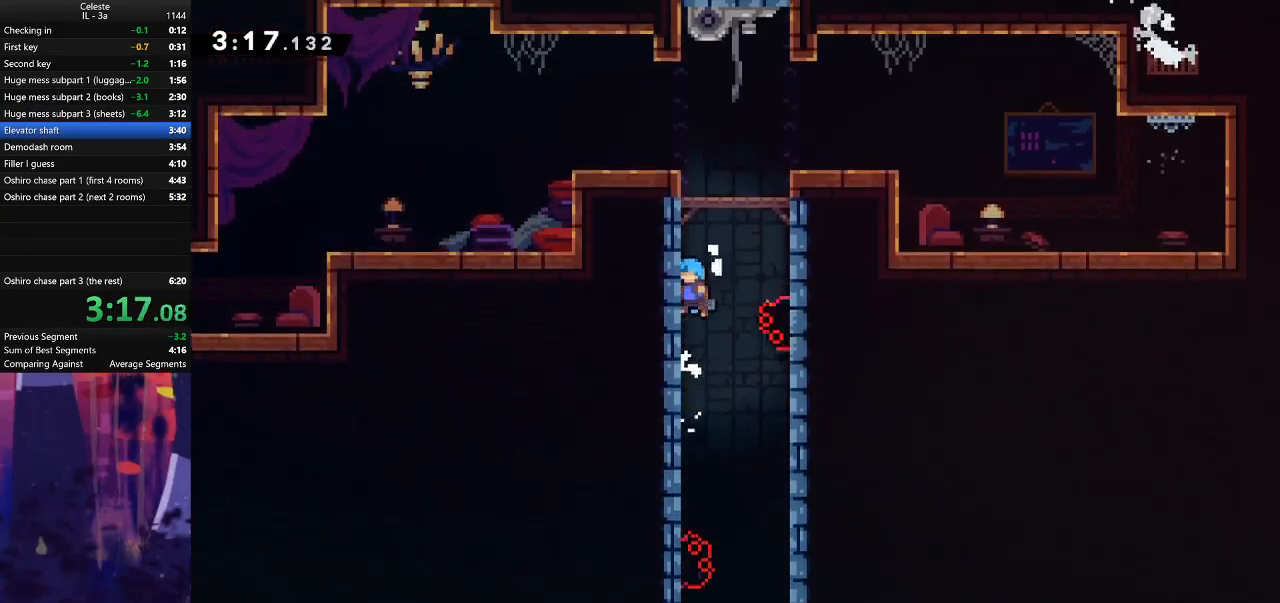
{"keys": ["grab", "jump", "left", "up"], "events": [[67, "jump", "up"], [133, "jump", "down"], [300, "jump", "up"], [333, "jump", "down"]]}
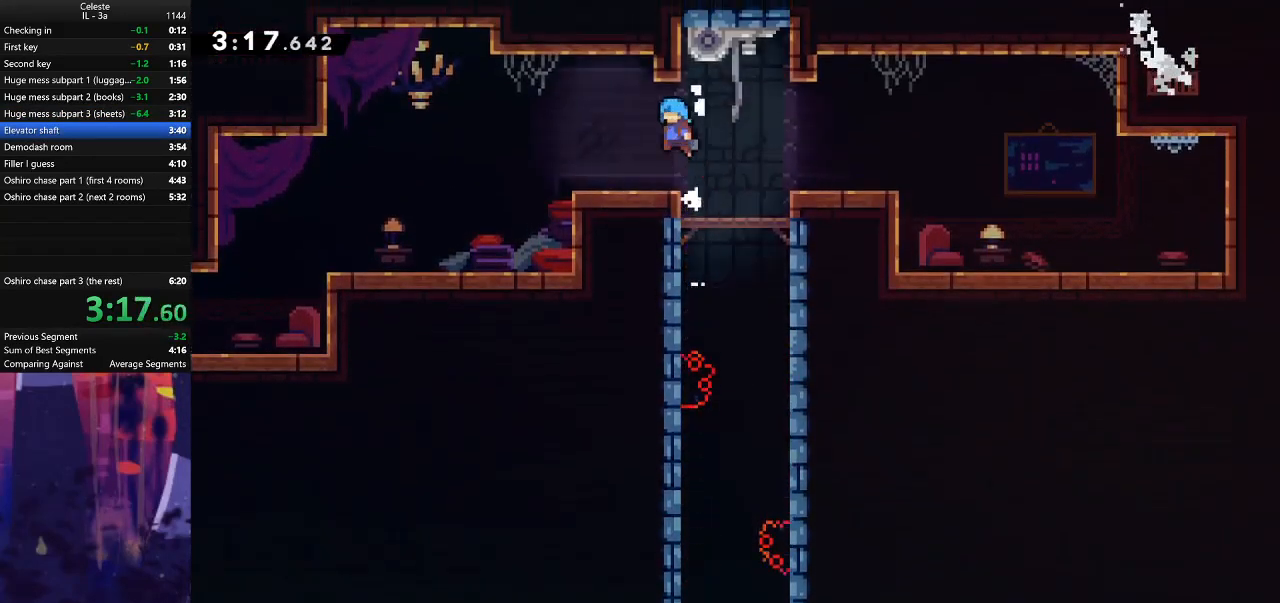
{"keys": ["jump", "left"], "events": [[33, "up", "up"], [67, "grab", "up"], [67, "jump", "up"], [100, "left", "up"], [333, "down", "down"], [333, "left", "down"], [367, "dash", "down"], [433, "jump", "down"], [467, "dash", "up"], [500, "down", "up"]]}
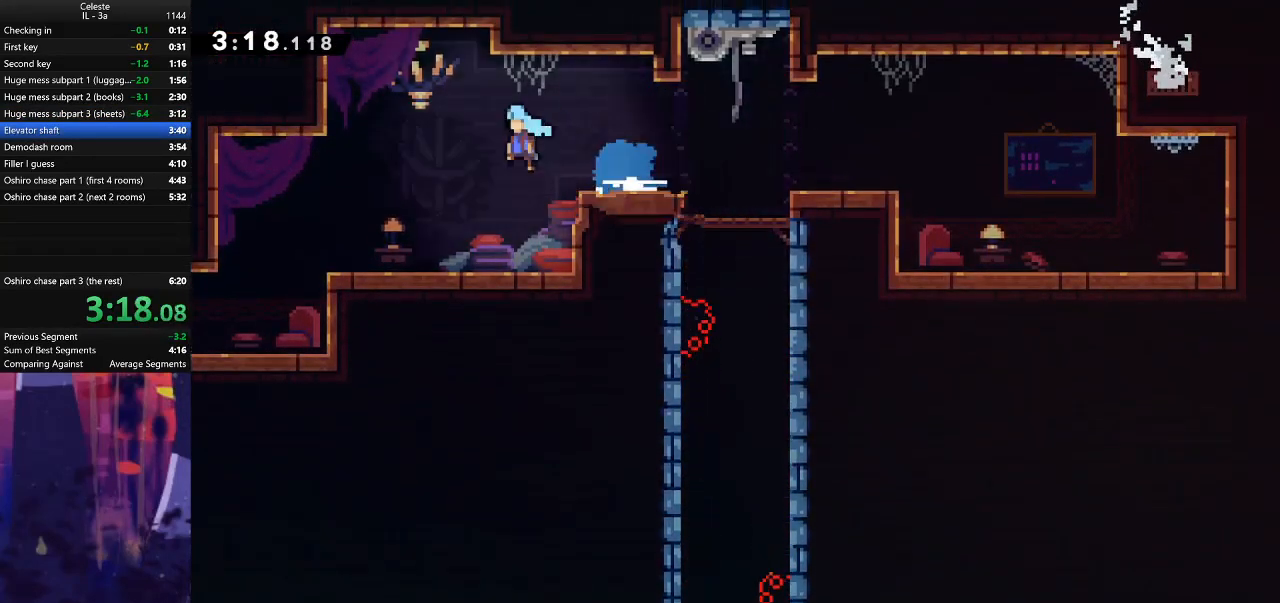
{"keys": [], "events": [[67, "jump", "up"], [67, "left", "up"]]}
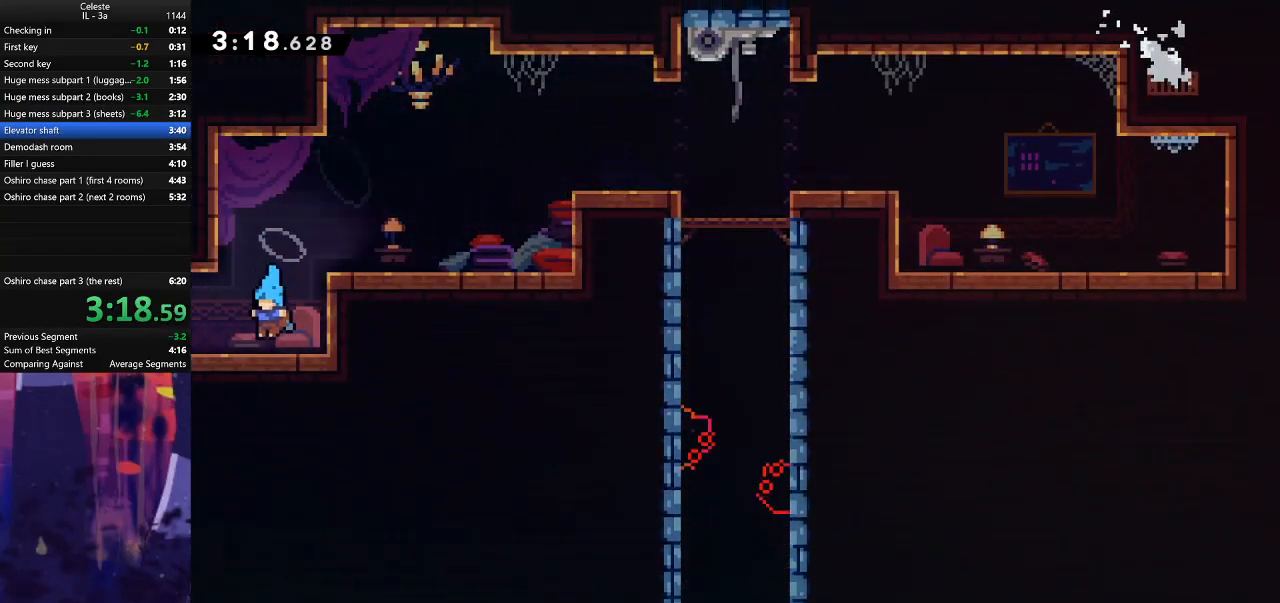
{"keys": ["jump", "left"], "events": [[67, "dash", "down"], [67, "down", "down"], [67, "left", "down"], [167, "jump", "down"], [200, "dash", "up"], [200, "down", "up"]]}
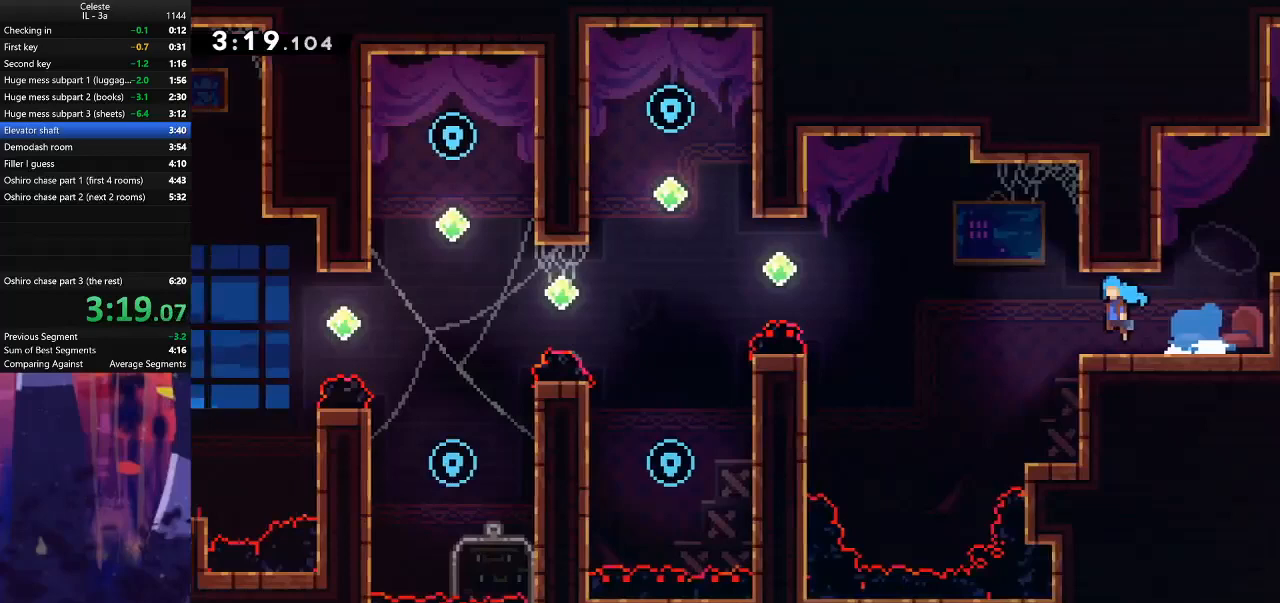
{"keys": ["jump", "left"], "events": []}
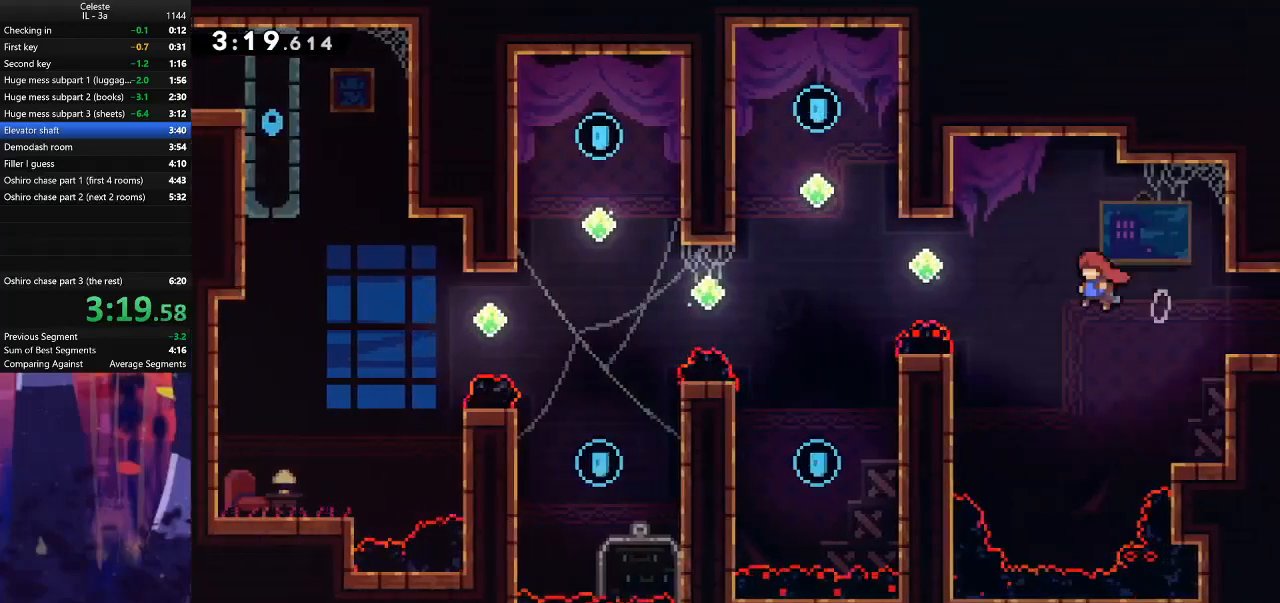
{"keys": ["dash", "left", "up"], "events": [[133, "up", "down"], [167, "jump", "up"], [200, "dash", "down"]]}
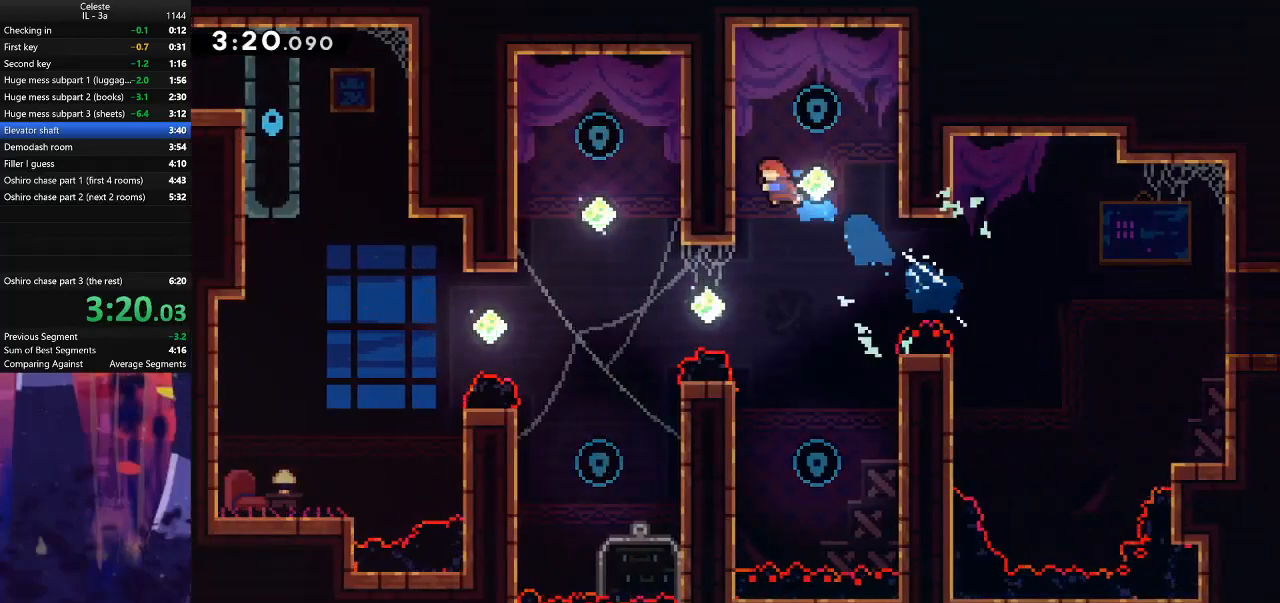
{"keys": ["dash", "down"], "events": [[67, "dash", "up"], [100, "up", "up"], [167, "jump", "down"], [167, "left", "up"], [333, "down", "down"], [367, "dash", "down"], [367, "jump", "up"]]}
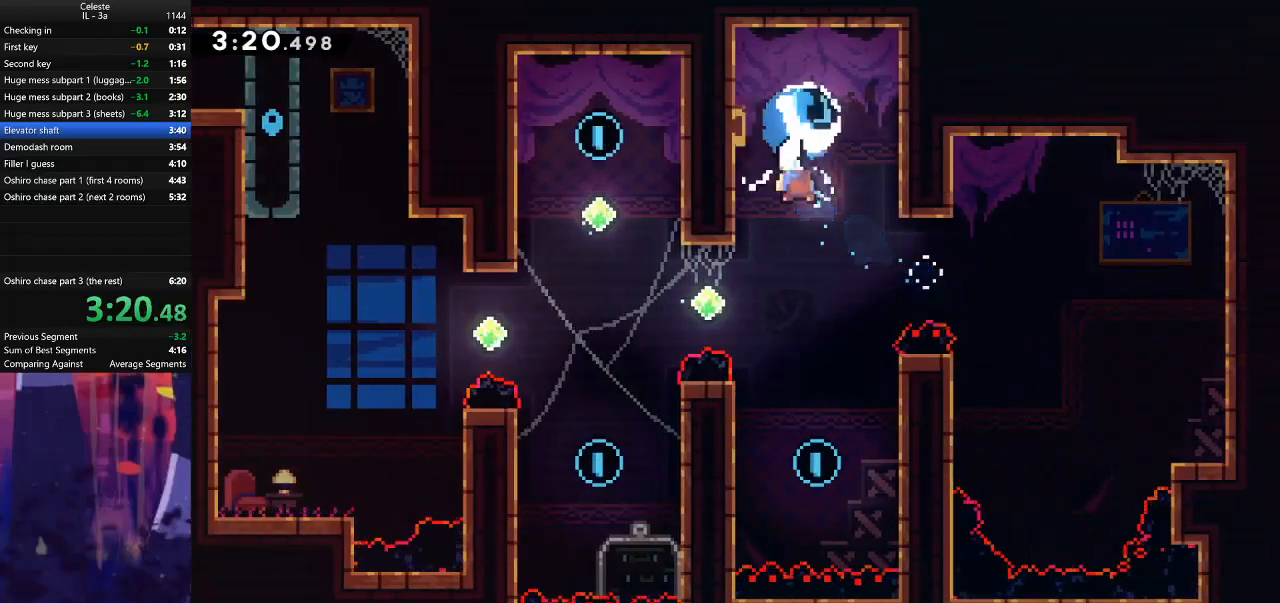
{"keys": ["dash", "left", "up"], "events": [[167, "dash", "up"], [233, "down", "up"], [400, "left", "down"], [400, "up", "down"], [433, "dash", "down"]]}
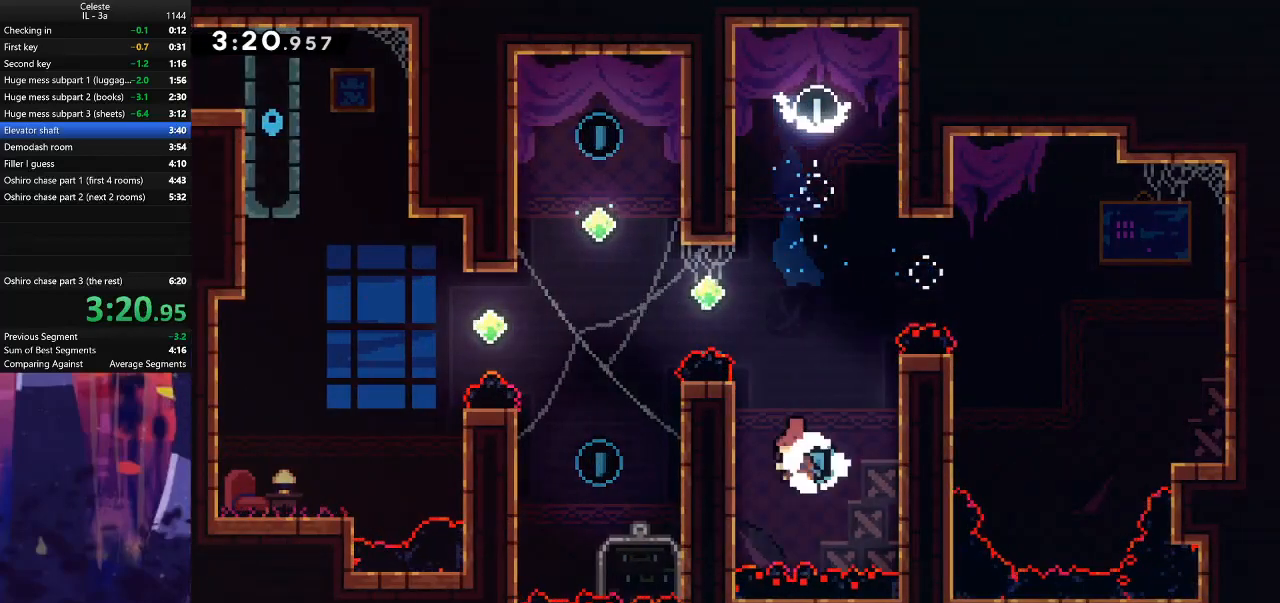
{"keys": ["dash", "left", "up"], "events": [[300, "dash", "up"], [400, "dash", "down"]]}
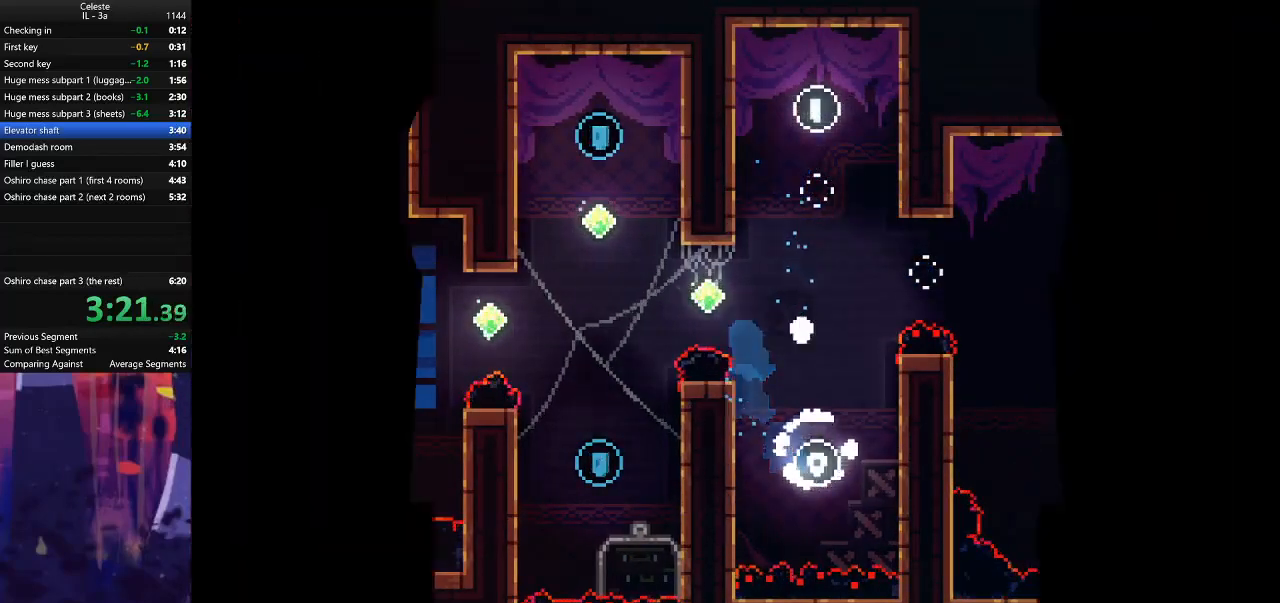
{"keys": ["dash"], "events": [[233, "dash", "up"], [267, "left", "up"], [267, "up", "up"], [300, "dash", "down"], [433, "dash", "up"], [500, "dash", "down"]]}
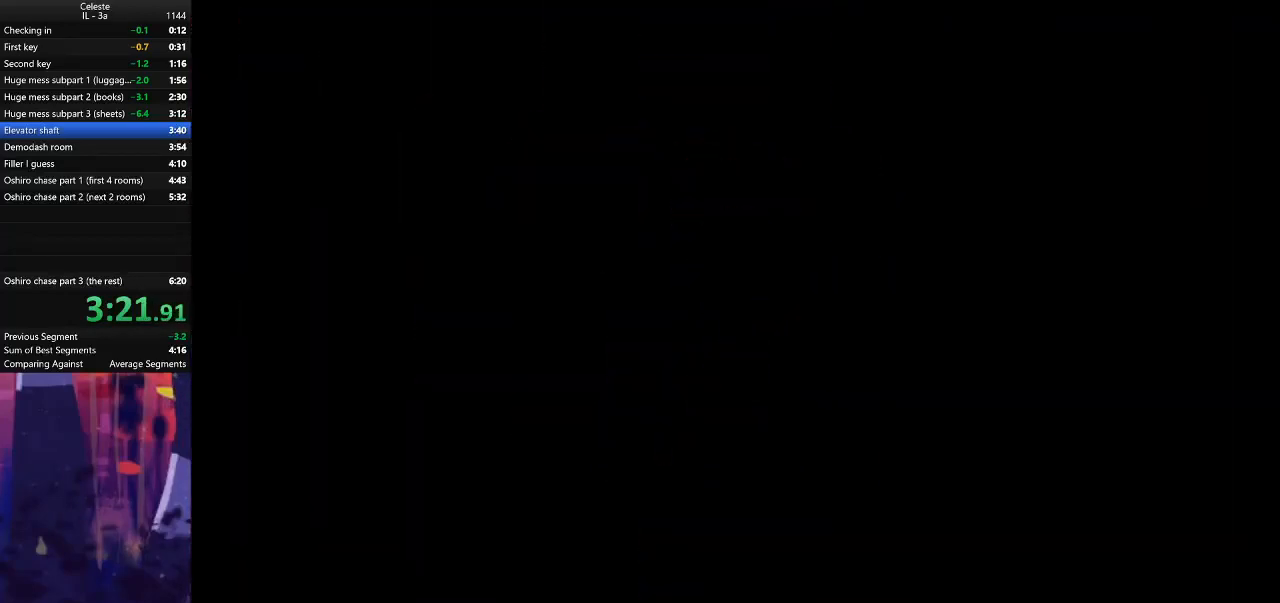
{"keys": ["right"], "events": [[167, "dash", "up"], [433, "right", "down"]]}
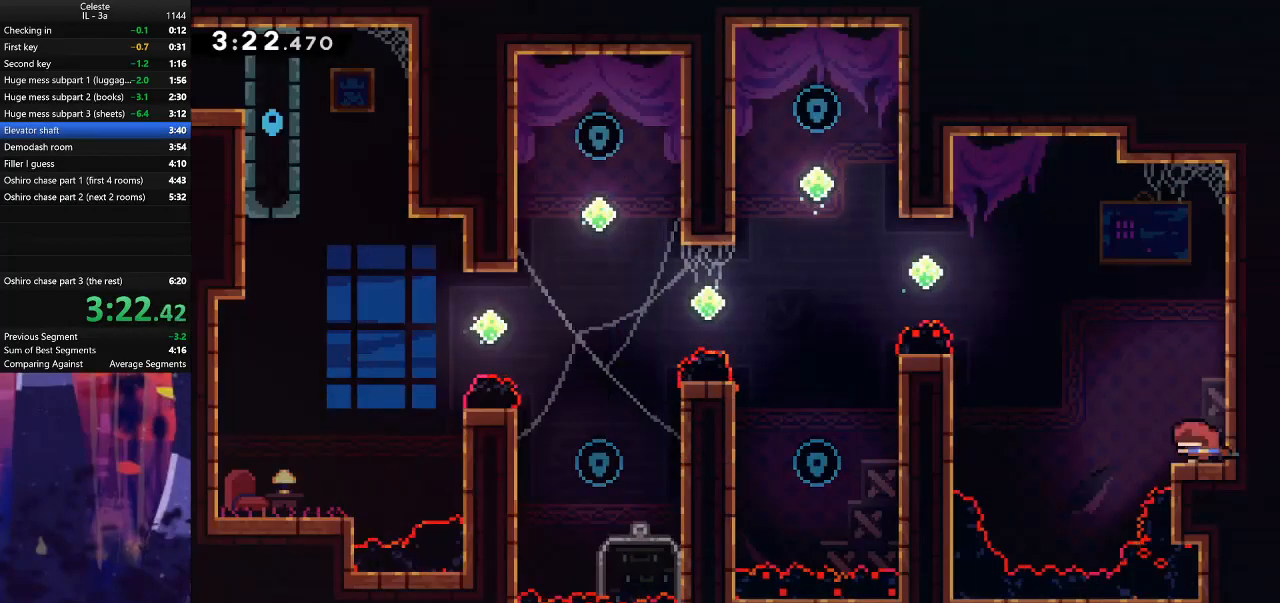
{"keys": ["left"], "events": [[300, "right", "up"], [433, "left", "down"]]}
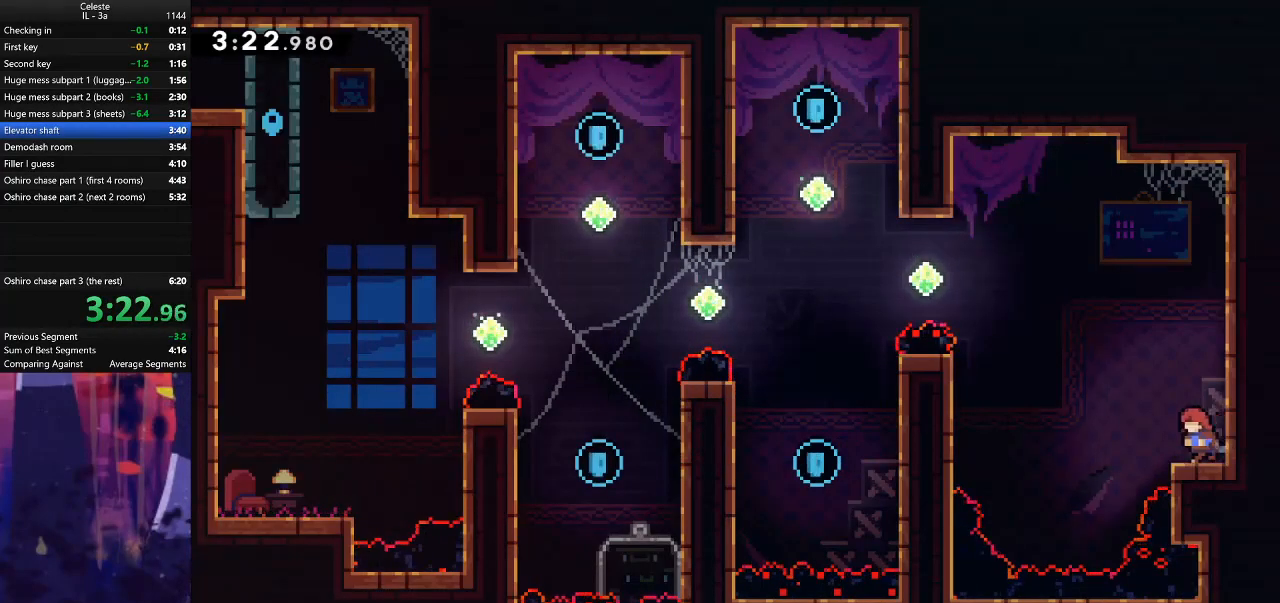
{"keys": ["jump", "left", "up"], "events": [[100, "jump", "down"], [467, "up", "down"]]}
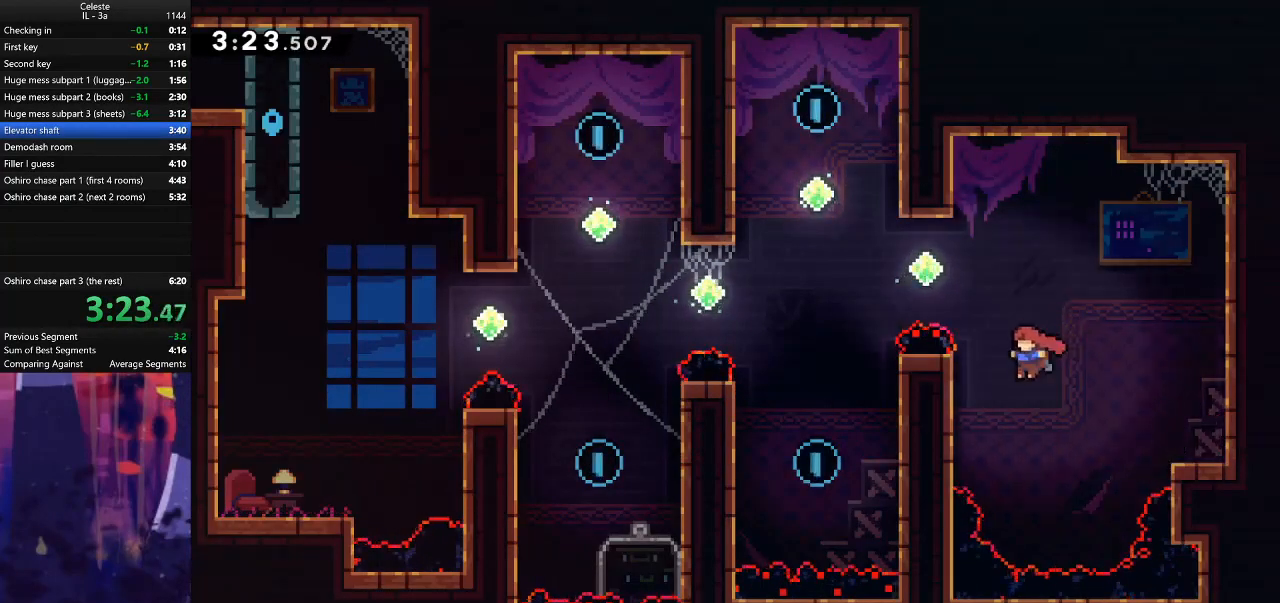
{"keys": ["dash", "left", "up"], "events": [[33, "jump", "up"], [67, "dash", "down"], [300, "dash", "up"], [467, "dash", "down"]]}